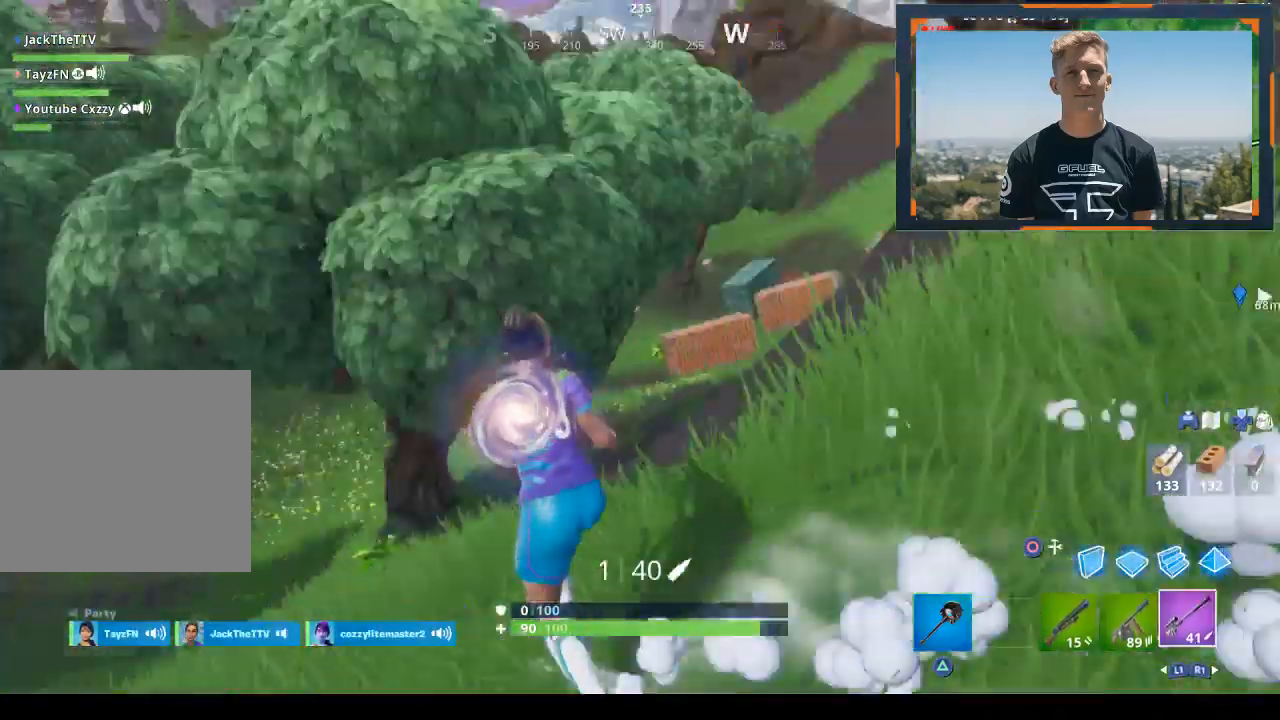
Gameplay with a controller (PlayStation layout); each line is a JSON object with the inputs held at the frame after it. "events" lists button and stick changes between this image and that frame as [ms after this image, input, new state], when the widget could be followed in between.
{"buttons": ["L1"], "left_stick": "up-left", "right_stick": "center", "events": [[133, "right_stick", "center"], [167, "CROSS", "down"], [300, "CROSS", "up"], [433, "L1", "down"]]}
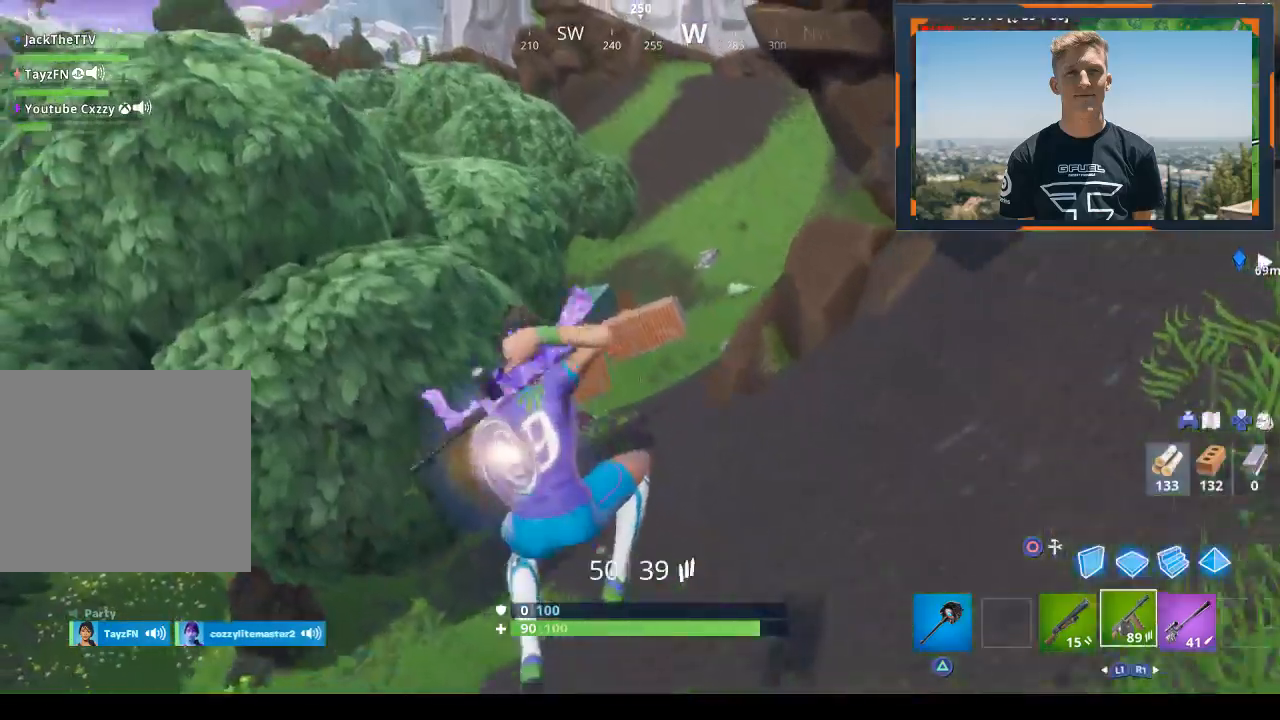
{"buttons": ["R1"], "left_stick": "up-left", "right_stick": "center", "events": [[100, "L1", "up"], [100, "R1", "down"], [100, "right_stick", "left"], [200, "L1", "down"], [200, "R1", "up"], [233, "right_stick", "center"], [333, "L1", "up"], [367, "R1", "down"]]}
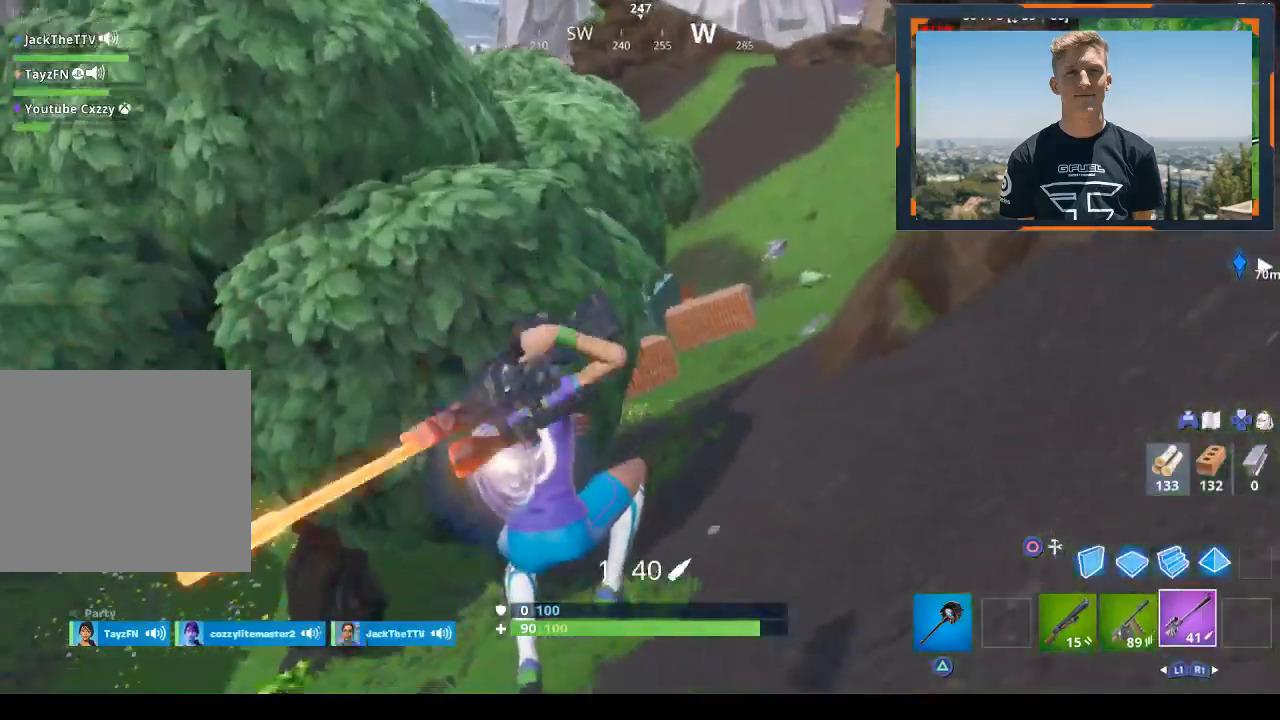
{"buttons": [], "left_stick": "up-left", "right_stick": "center", "events": [[67, "R1", "up"]]}
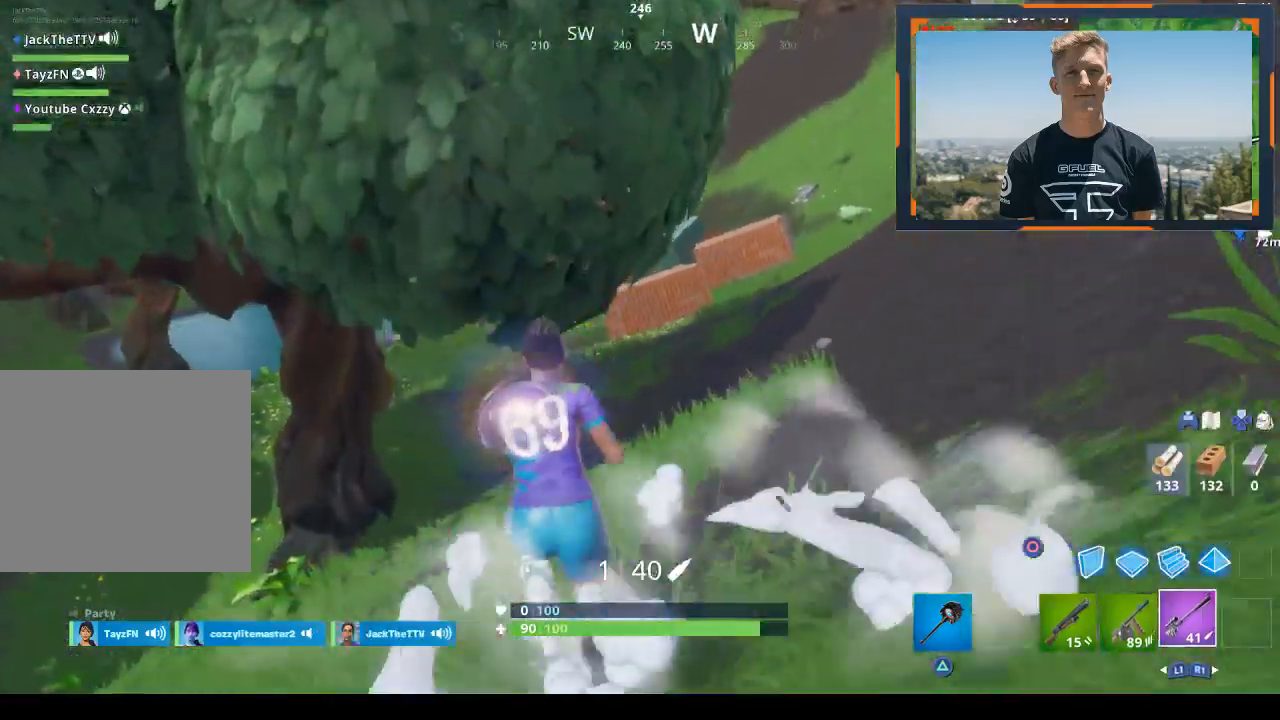
{"buttons": [], "left_stick": "up-left", "right_stick": "center", "events": []}
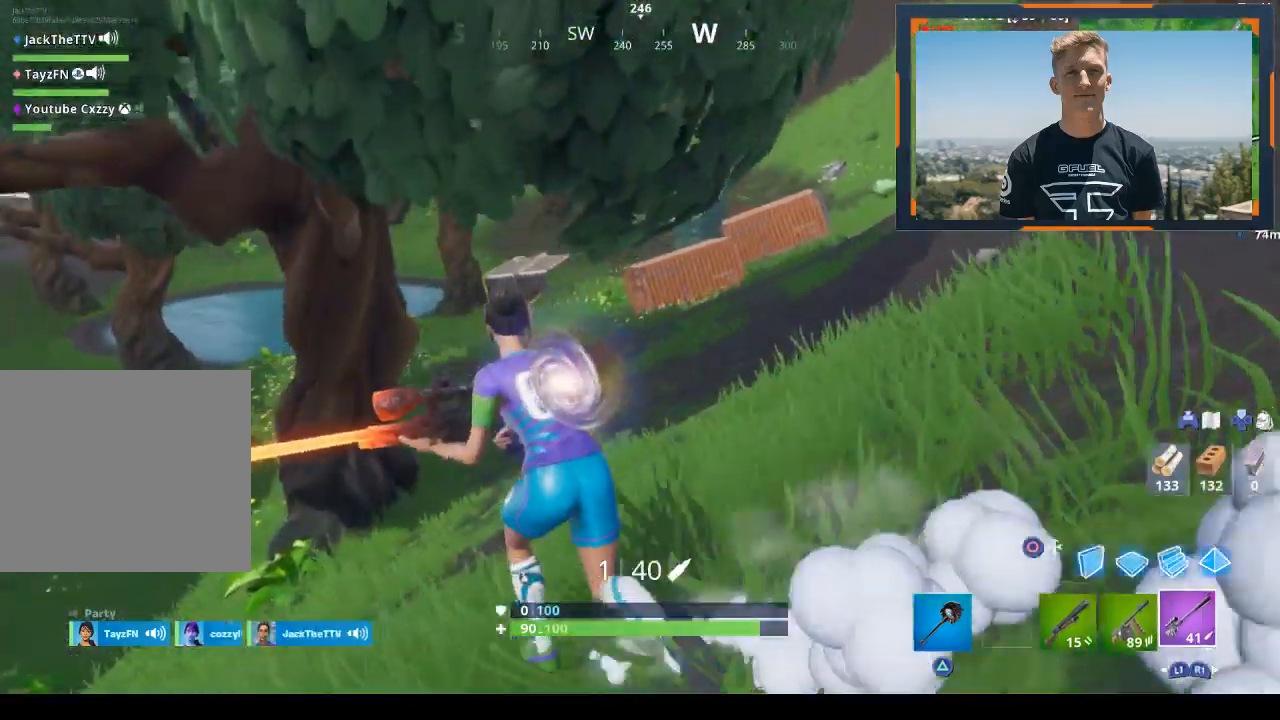
{"buttons": ["L1"], "left_stick": "up-left", "right_stick": "up", "events": [[367, "L1", "down"], [467, "right_stick", "up"]]}
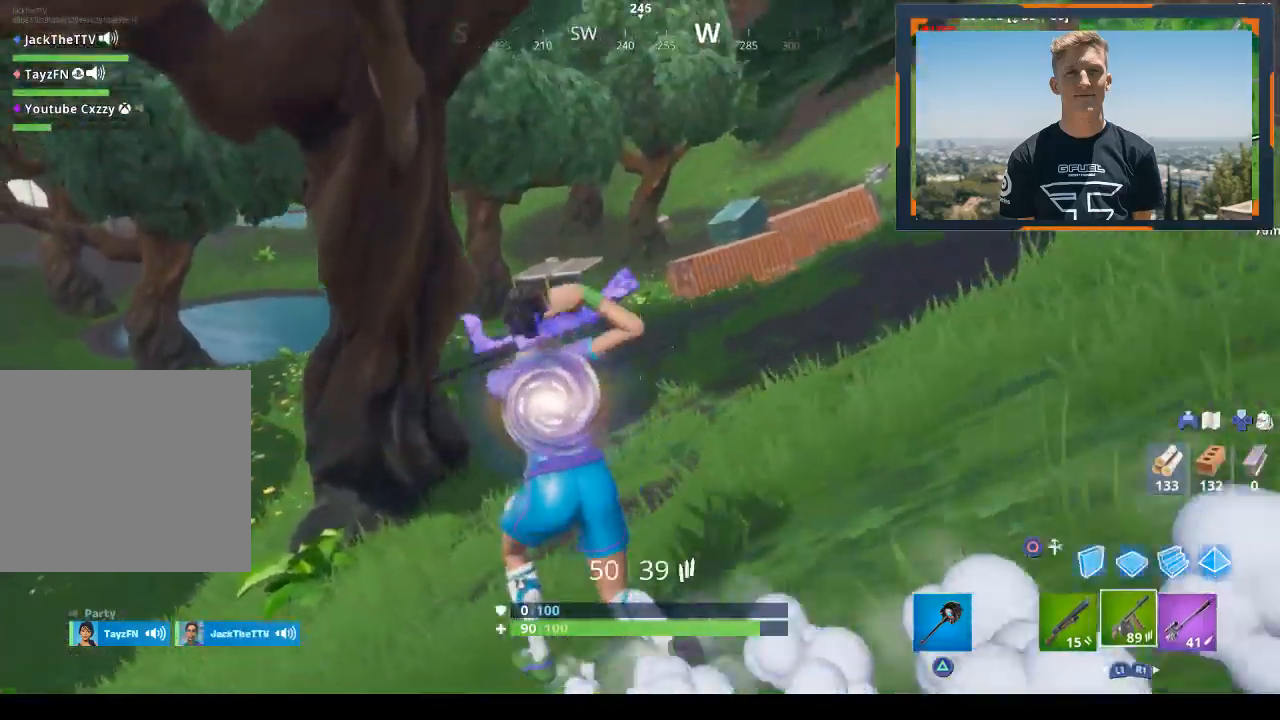
{"buttons": ["CROSS", "L1"], "left_stick": "up-left", "right_stick": "center", "events": [[67, "R1", "down"], [67, "right_stick", "up-left"], [133, "L1", "up"], [167, "right_stick", "left"], [200, "R1", "up"], [400, "L1", "down"], [433, "right_stick", "center"], [500, "CROSS", "down"]]}
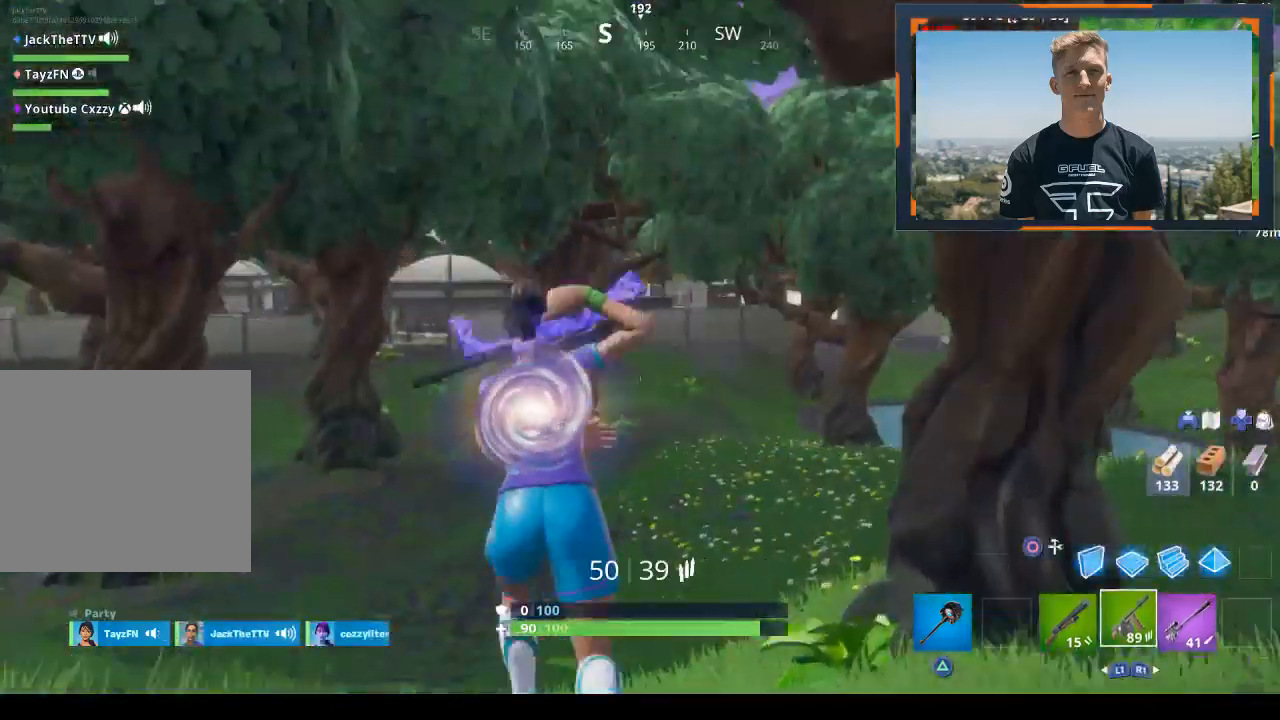
{"buttons": ["TRIANGLE", "L1"], "left_stick": "up-left", "right_stick": "center", "events": [[67, "L1", "up"], [133, "R1", "down"], [167, "CROSS", "up"], [167, "L1", "down"], [233, "R1", "up"], [300, "TRIANGLE", "down"], [333, "L1", "up"], [400, "TRIANGLE", "up"], [433, "L1", "down"], [467, "TRIANGLE", "down"]]}
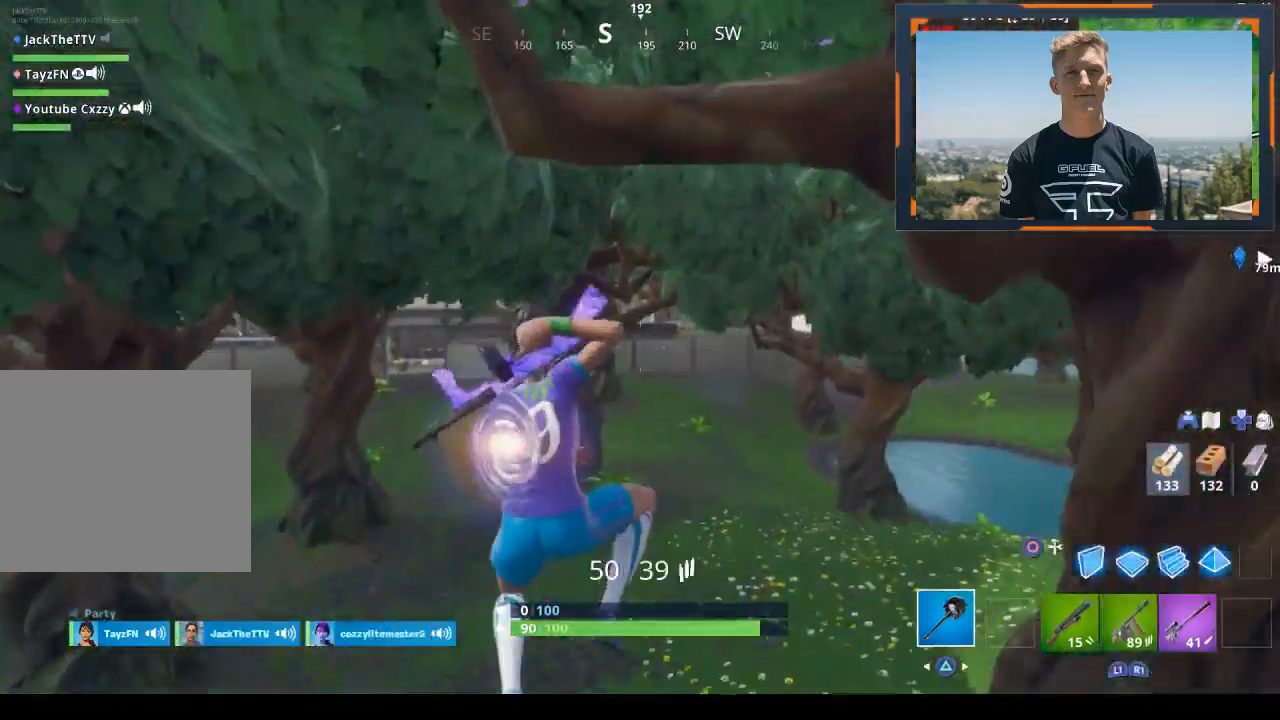
{"buttons": ["L1"], "left_stick": "up-left", "right_stick": "center", "events": [[67, "TRIANGLE", "up"], [100, "L1", "up"], [133, "L1", "down"], [133, "TRIANGLE", "down"], [233, "TRIANGLE", "up"], [300, "L1", "up"], [300, "TRIANGLE", "down"], [367, "L1", "down"], [433, "TRIANGLE", "up"]]}
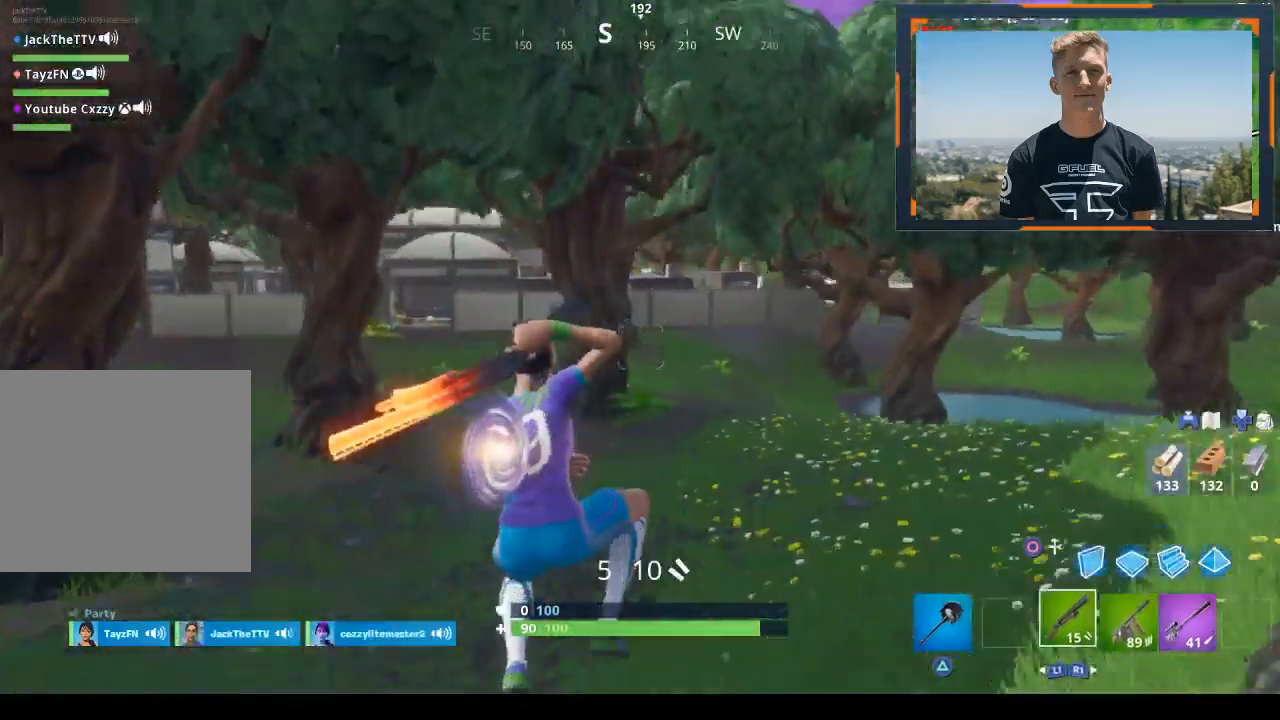
{"buttons": [], "left_stick": "up-left", "right_stick": "center", "events": [[33, "L1", "up"], [67, "TRIANGLE", "down"], [167, "L1", "down"], [167, "TRIANGLE", "up"], [267, "TRIANGLE", "down"], [300, "L1", "up"], [367, "TRIANGLE", "up"]]}
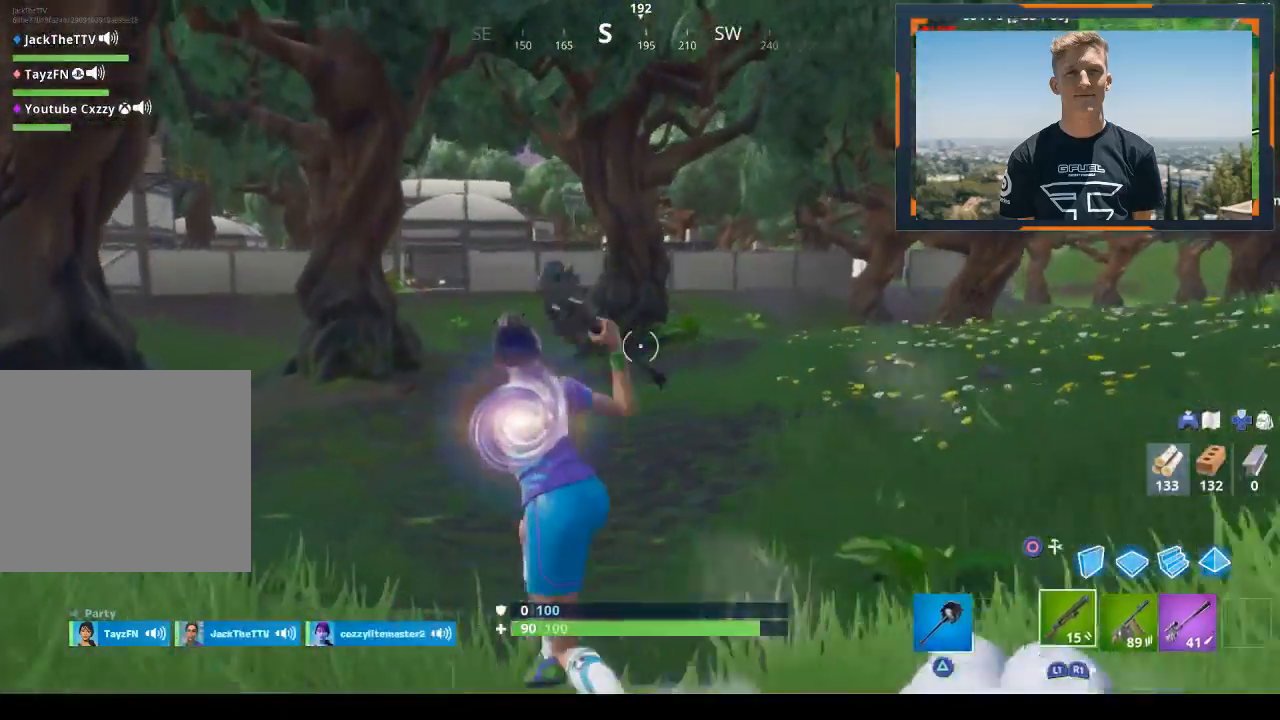
{"buttons": ["TRIANGLE"], "left_stick": "up-left", "right_stick": "center", "events": [[33, "TRIANGLE", "down"], [133, "TRIANGLE", "up"], [267, "TRIANGLE", "down"], [400, "TRIANGLE", "up"], [467, "TRIANGLE", "down"]]}
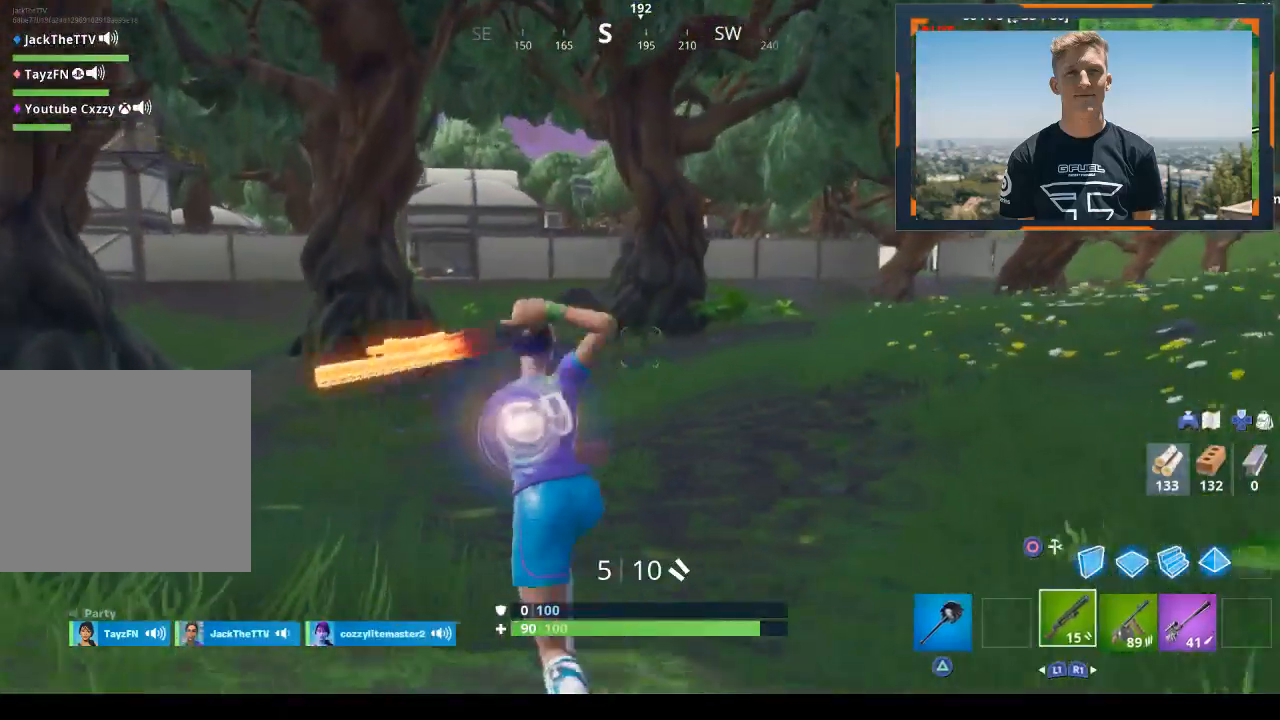
{"buttons": ["TRIANGLE"], "left_stick": "up-left", "right_stick": "center", "events": [[67, "TRIANGLE", "up"], [133, "TRIANGLE", "down"], [233, "TRIANGLE", "up"], [333, "TRIANGLE", "down"], [467, "TRIANGLE", "up"], [500, "TRIANGLE", "down"]]}
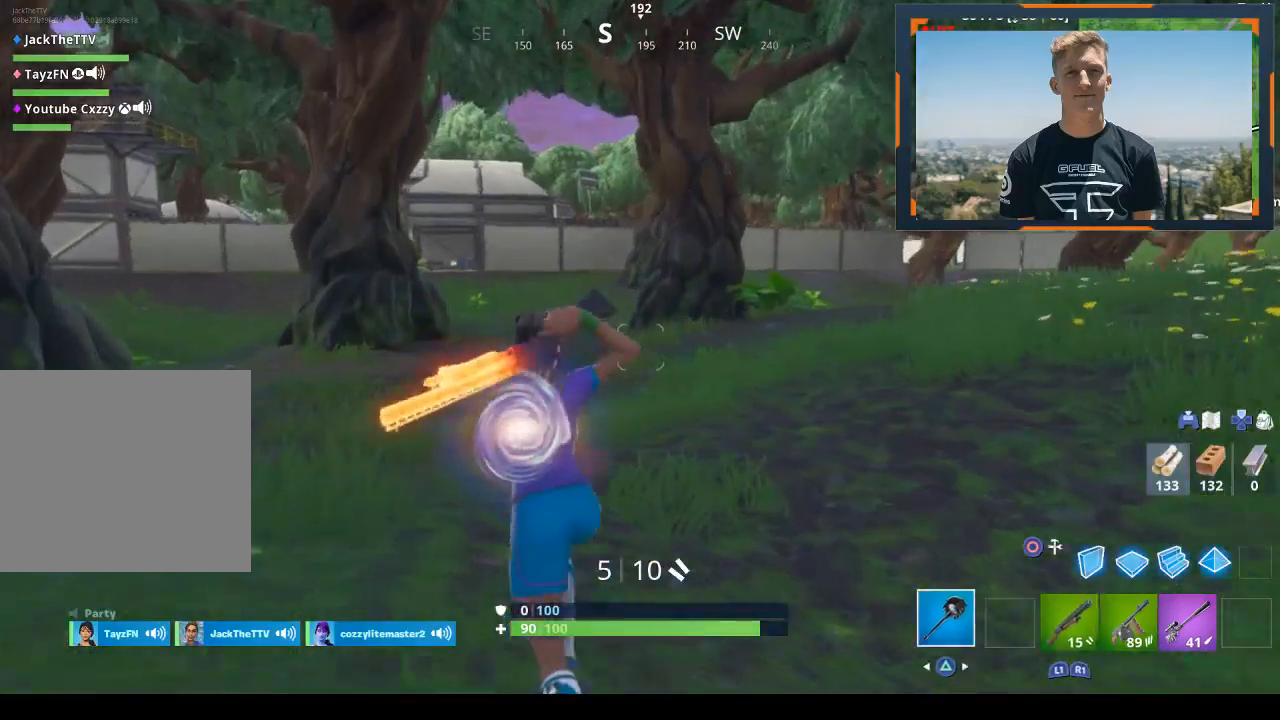
{"buttons": [], "left_stick": "up", "right_stick": "center", "events": [[167, "TRIANGLE", "up"], [233, "TRIANGLE", "down"], [333, "TRIANGLE", "up"], [433, "TRIANGLE", "down"], [433, "left_stick", "up"], [500, "TRIANGLE", "up"]]}
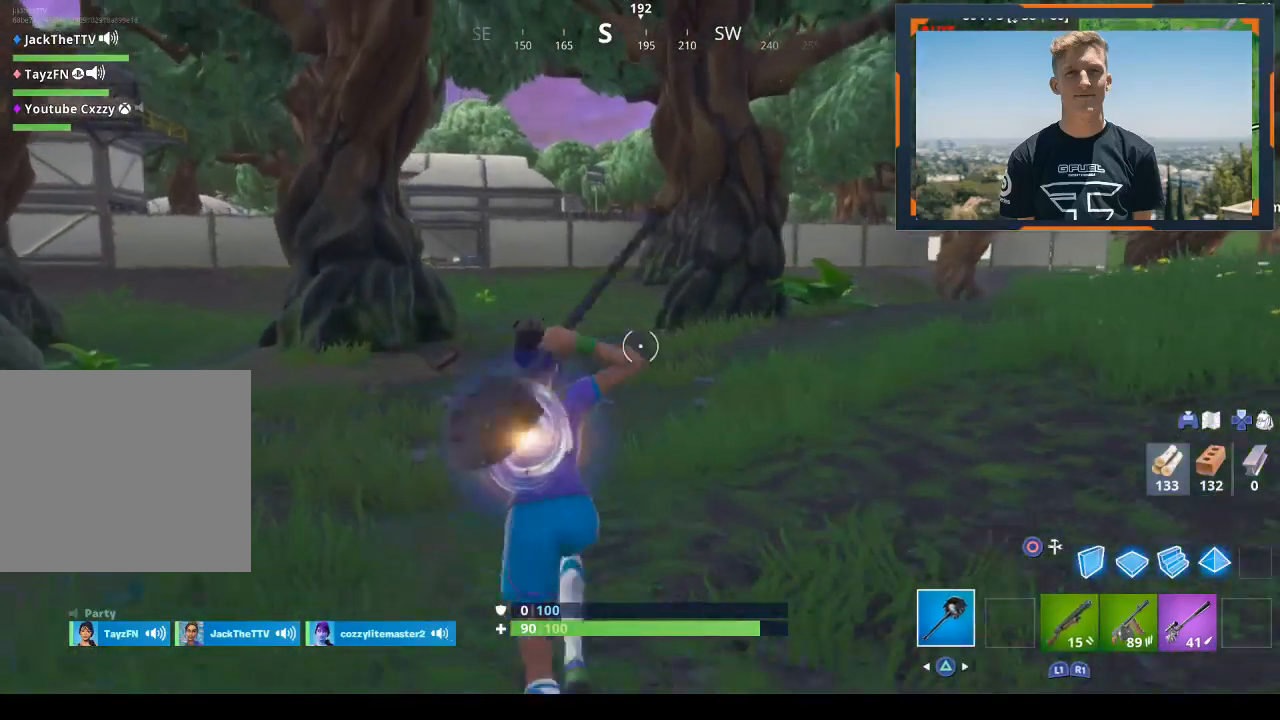
{"buttons": [], "left_stick": "up", "right_stick": "center", "events": []}
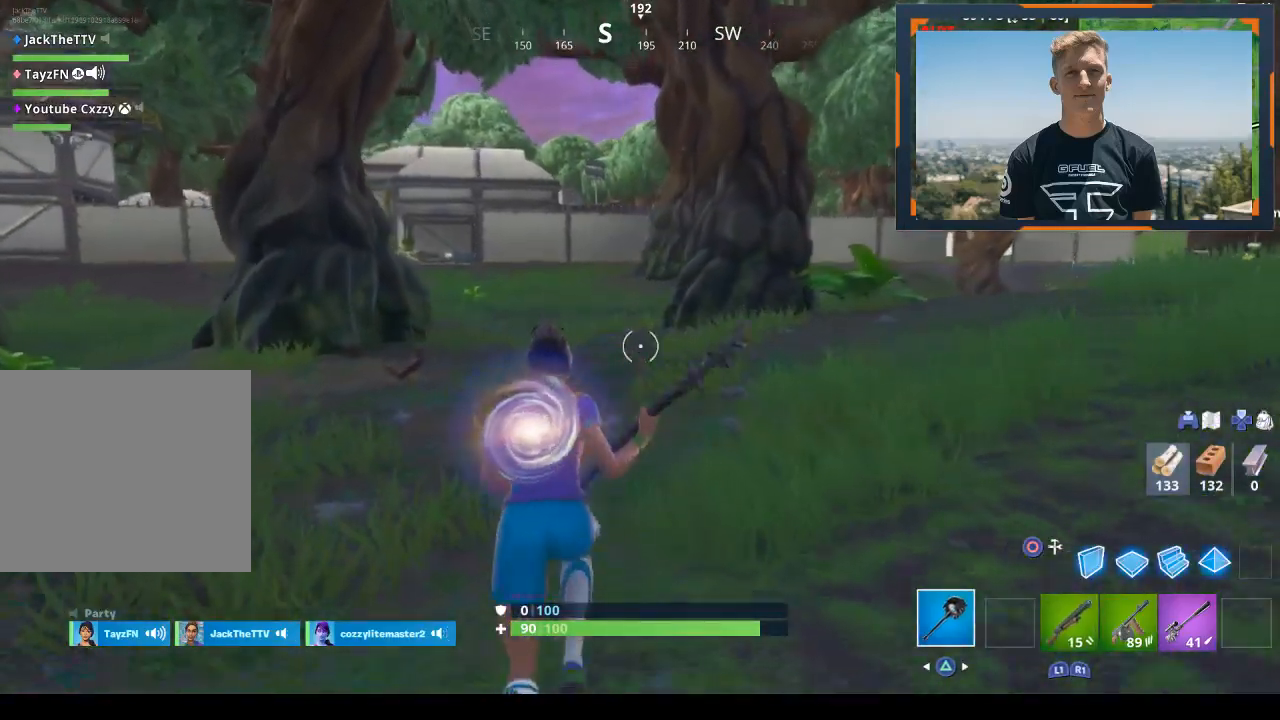
{"buttons": [], "left_stick": "up", "right_stick": "center", "events": []}
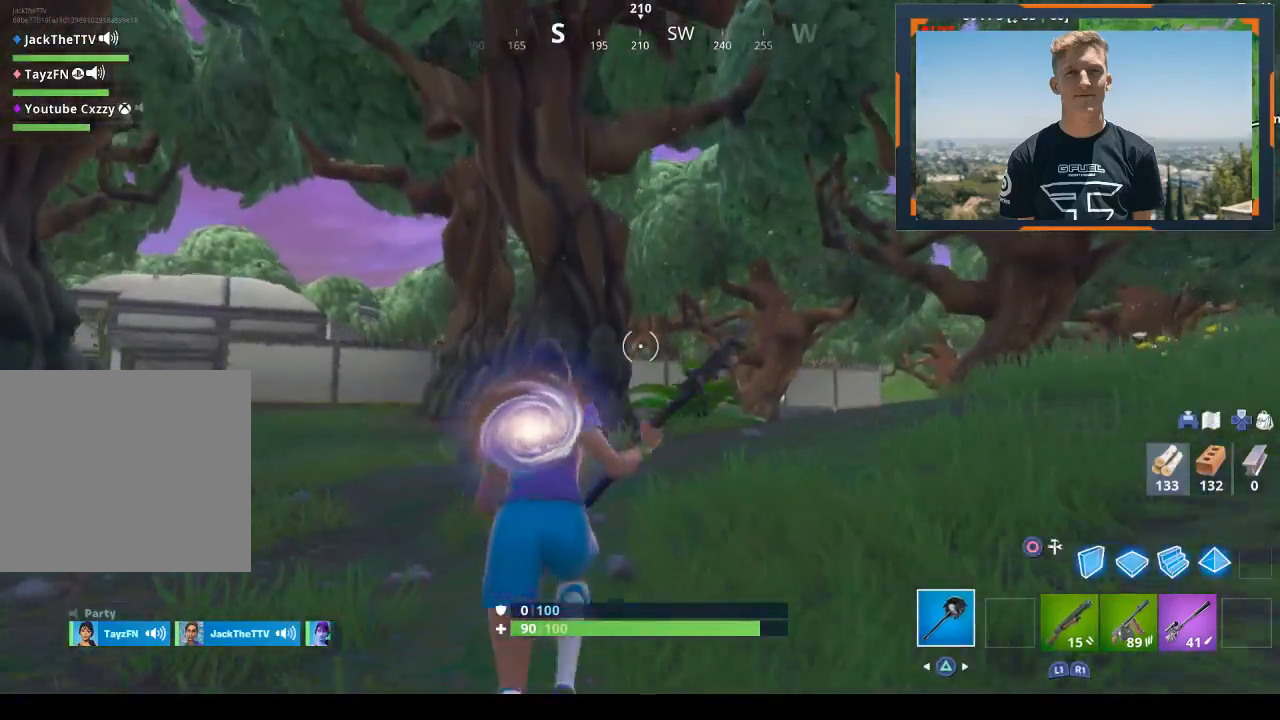
{"buttons": [], "left_stick": "up", "right_stick": "center", "events": []}
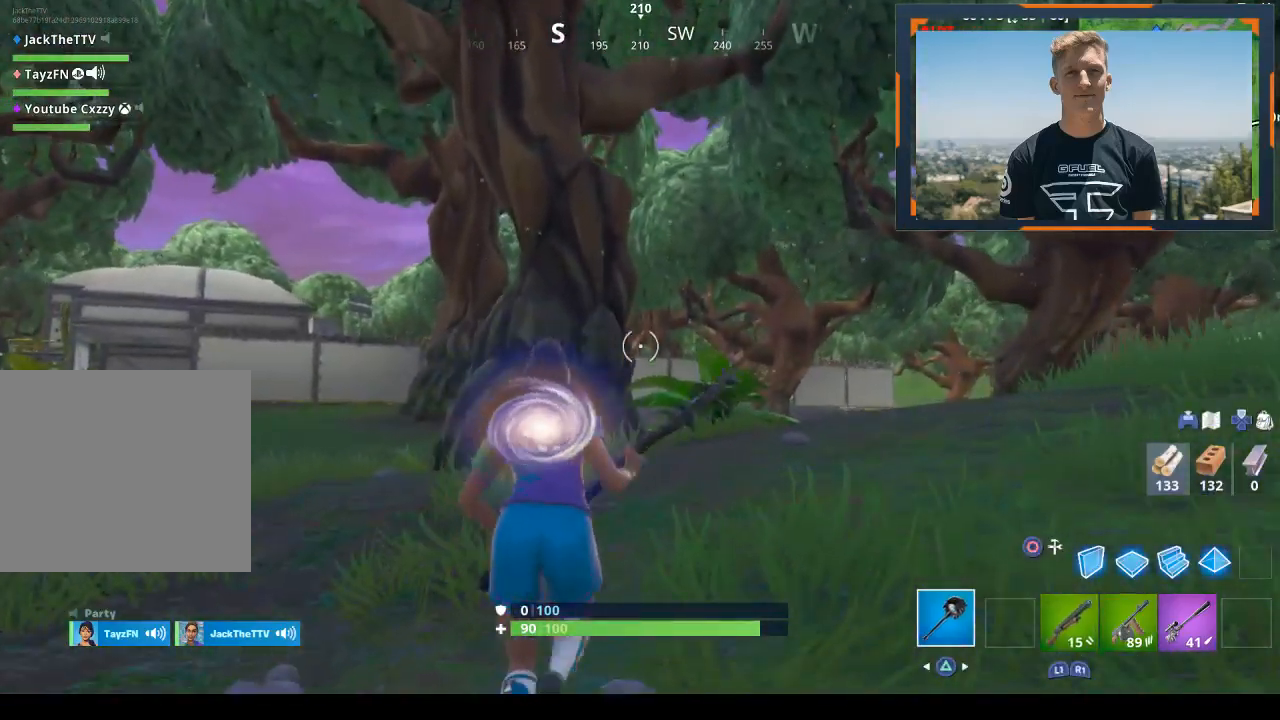
{"buttons": [], "left_stick": "up", "right_stick": "center", "events": []}
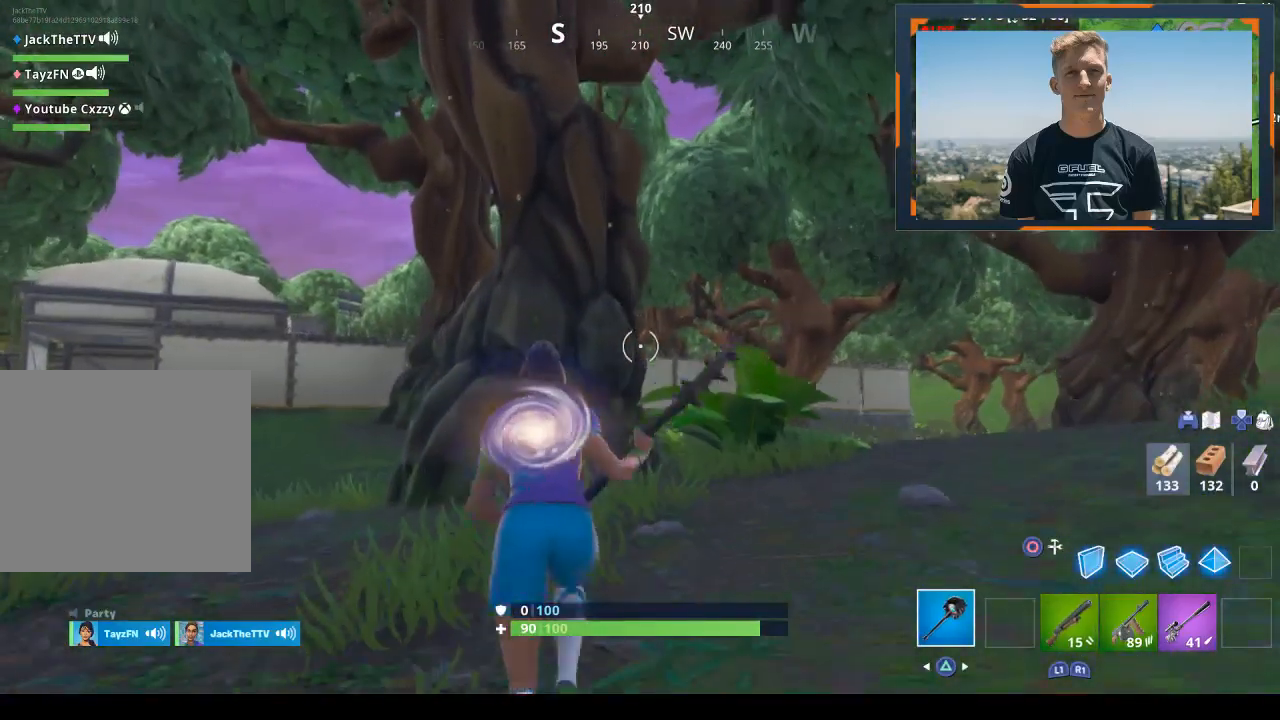
{"buttons": [], "left_stick": "up", "right_stick": "center", "events": []}
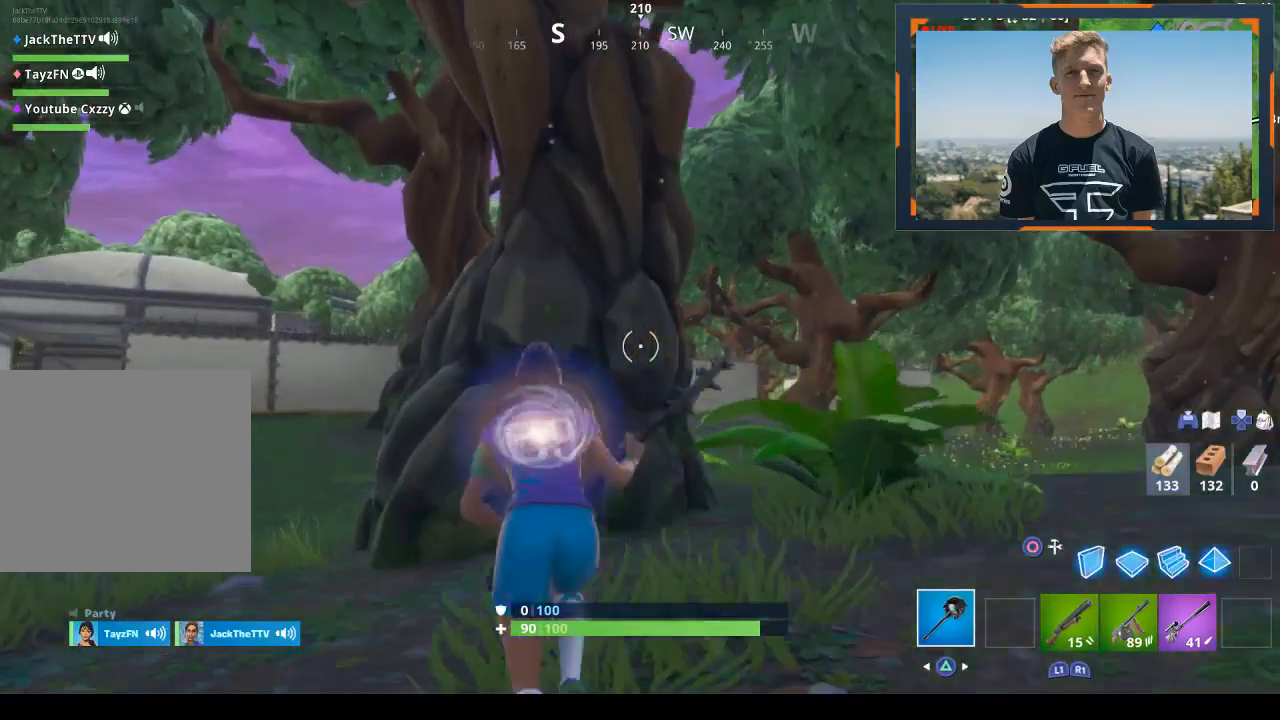
{"buttons": [], "left_stick": "up-left", "right_stick": "center", "events": [[367, "left_stick", "up-left"]]}
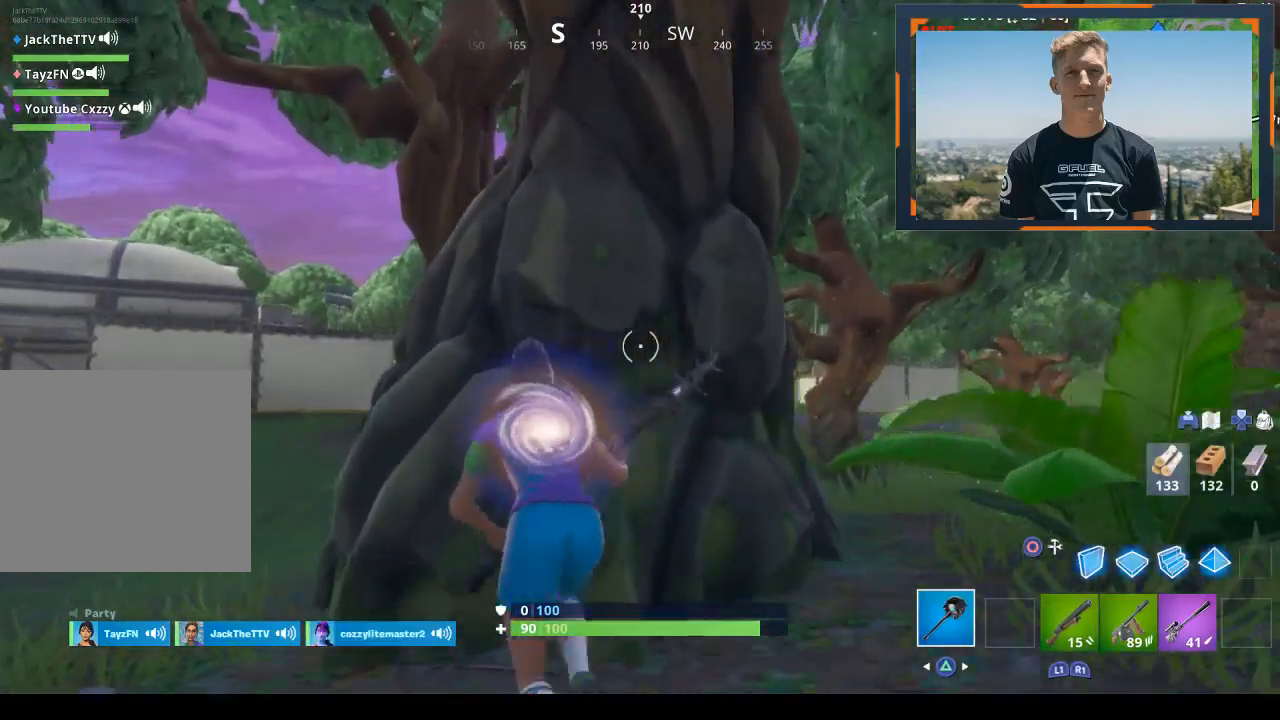
{"buttons": [], "left_stick": "up-left", "right_stick": "center", "events": []}
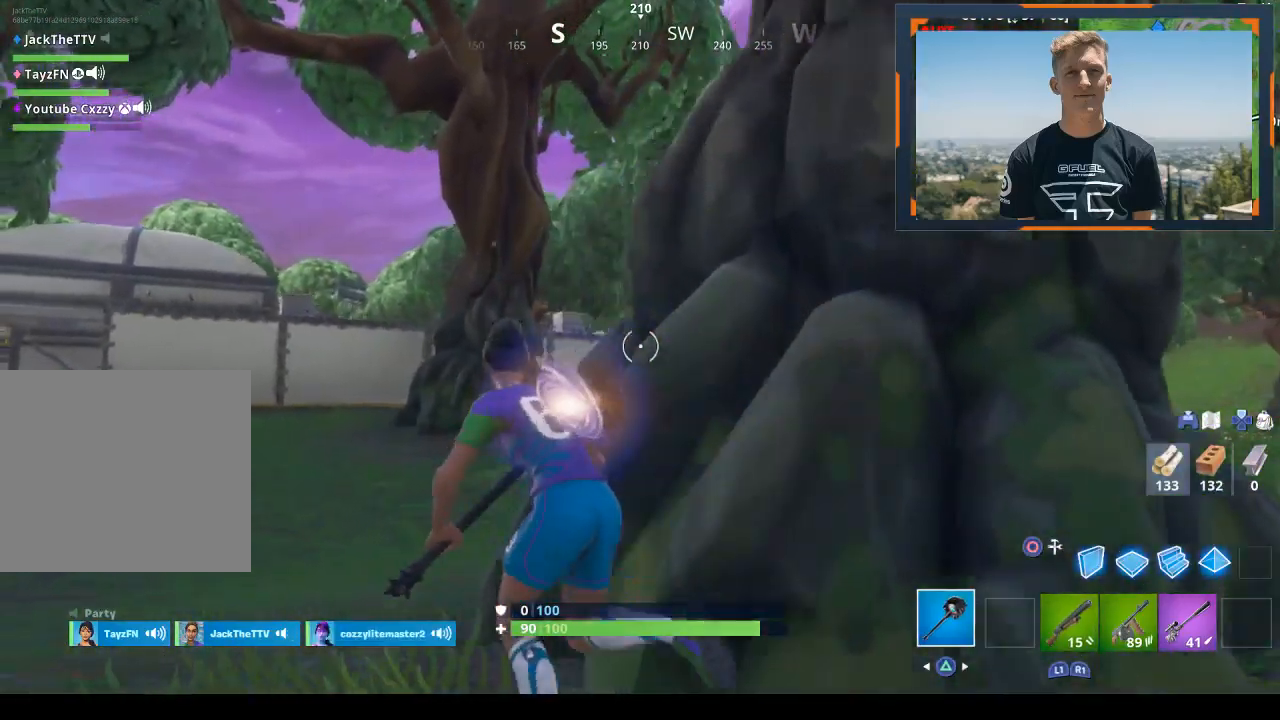
{"buttons": [], "left_stick": "up-left", "right_stick": "center", "events": []}
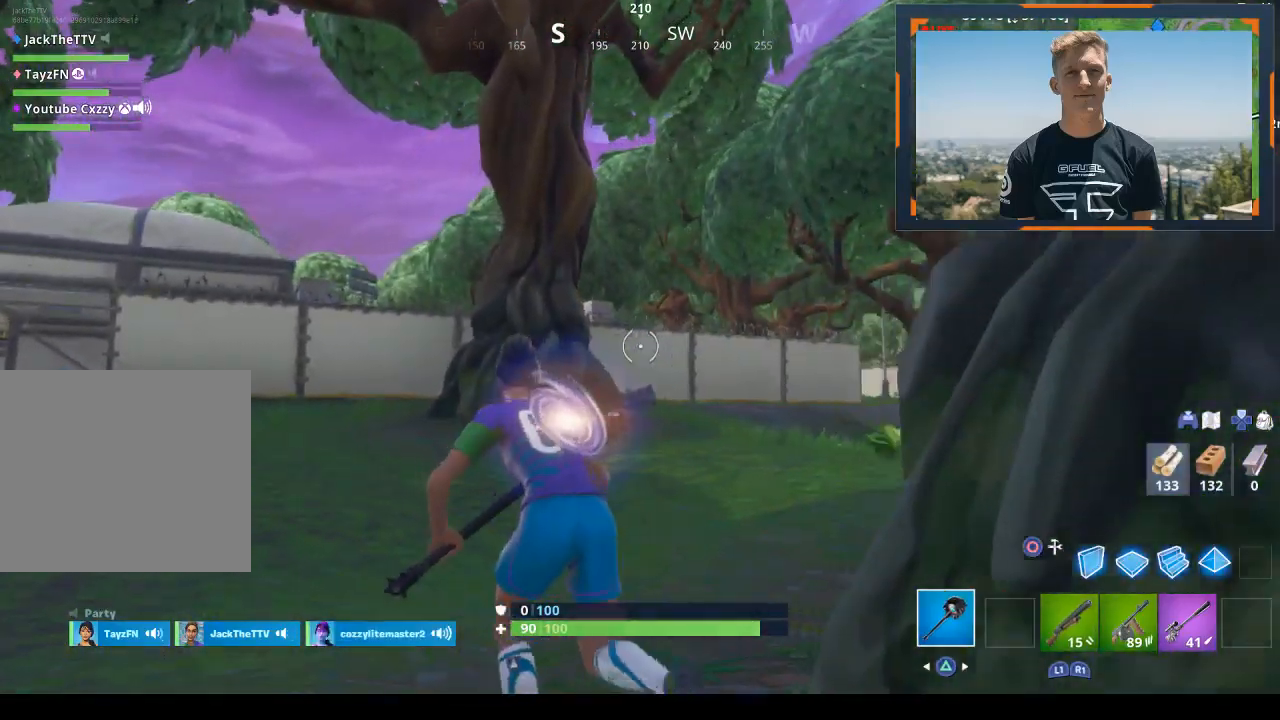
{"buttons": [], "left_stick": "up-left", "right_stick": "center", "events": []}
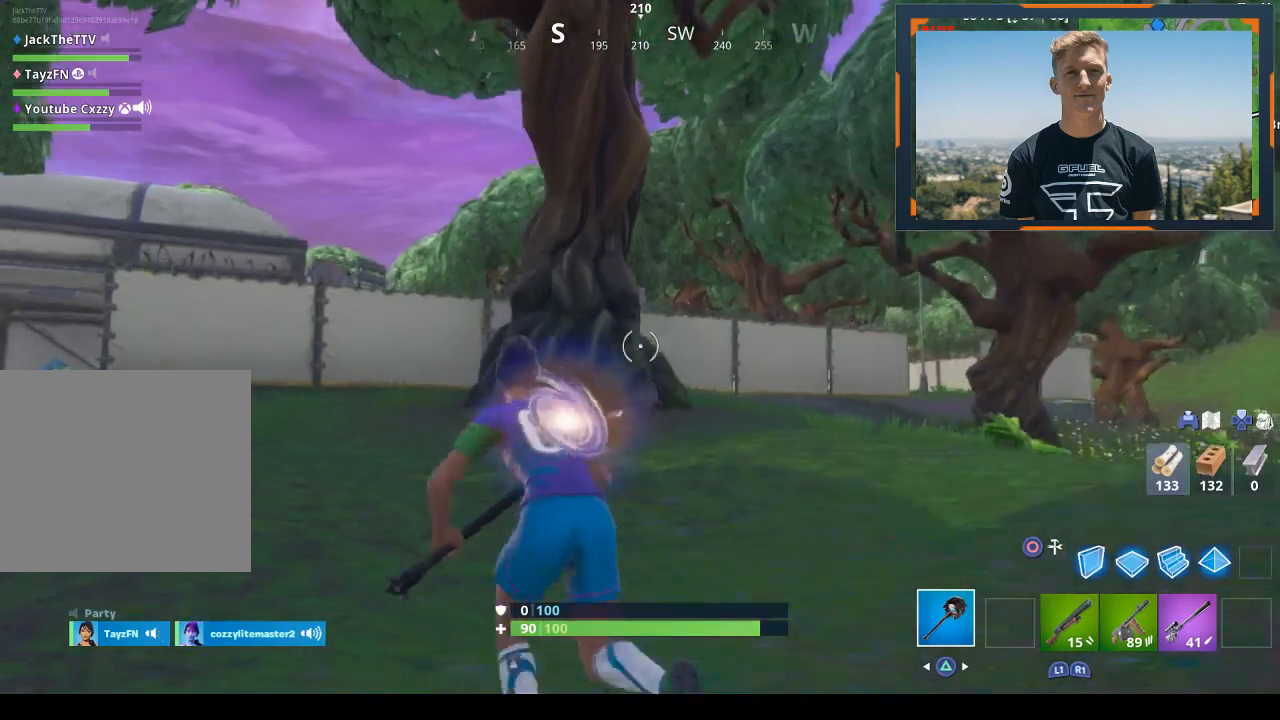
{"buttons": [], "left_stick": "up-left", "right_stick": "center", "events": []}
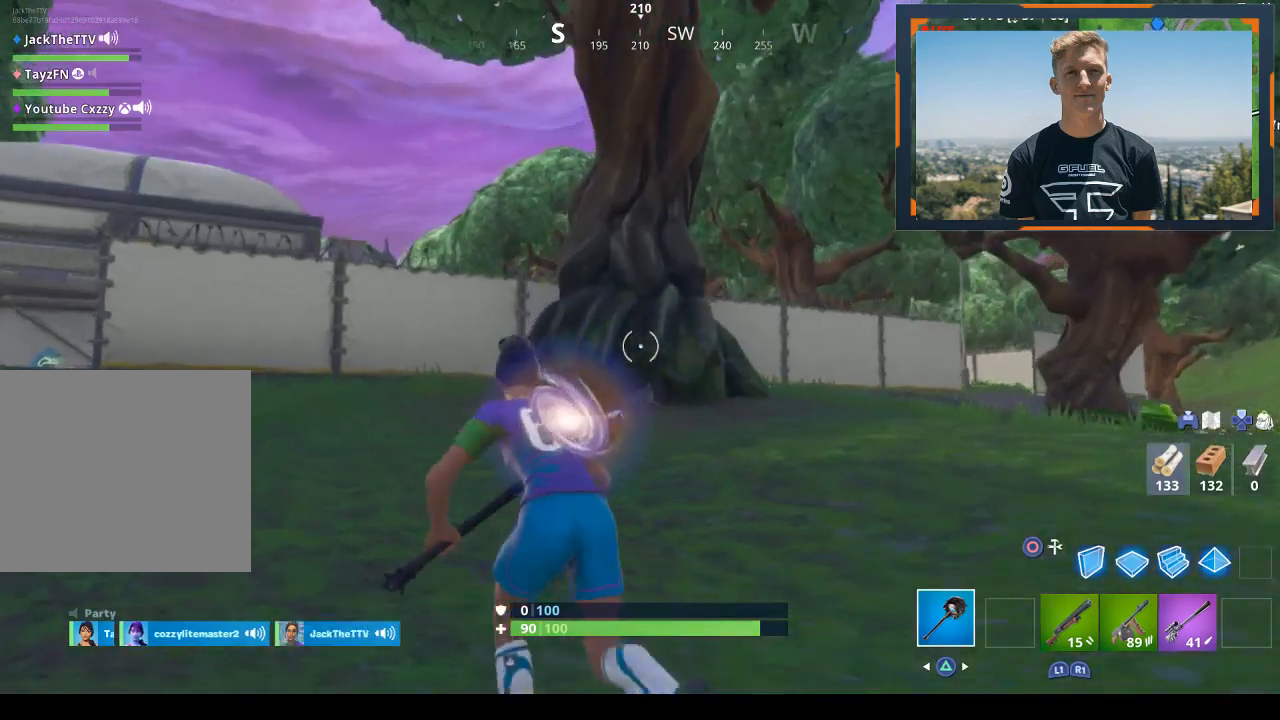
{"buttons": [], "left_stick": "up-left", "right_stick": "center", "events": []}
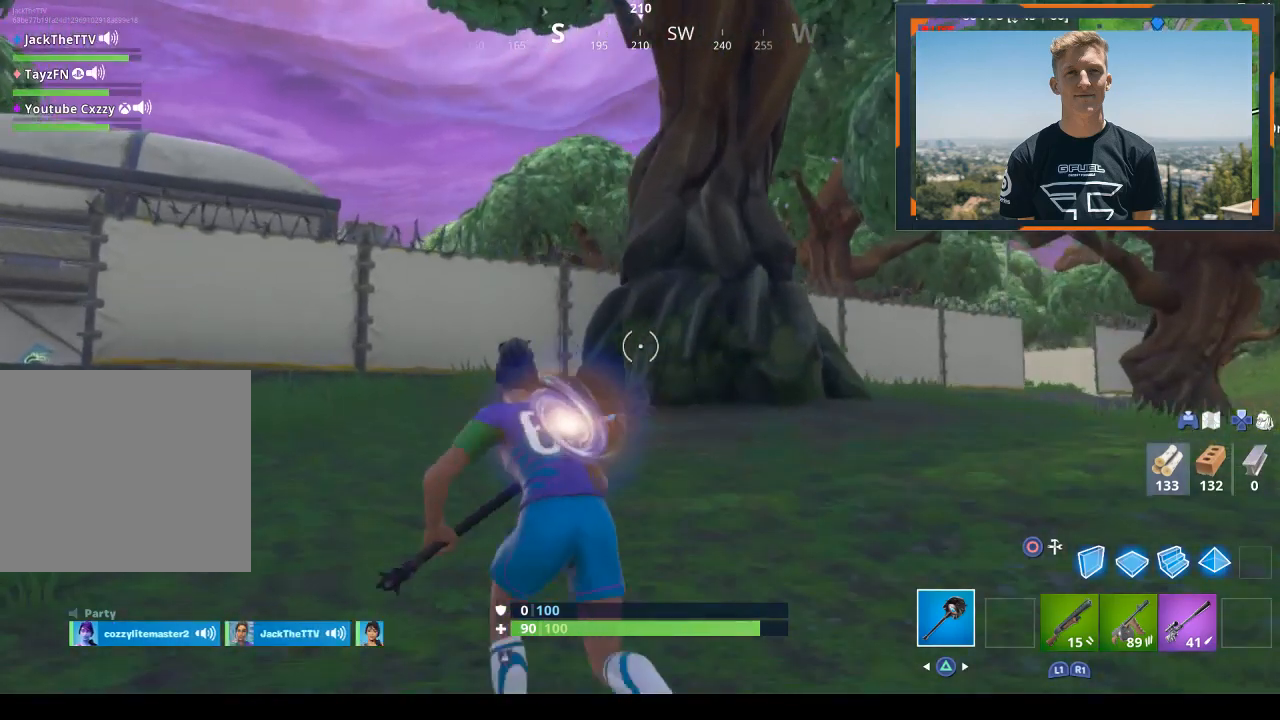
{"buttons": [], "left_stick": "up-left", "right_stick": "center", "events": []}
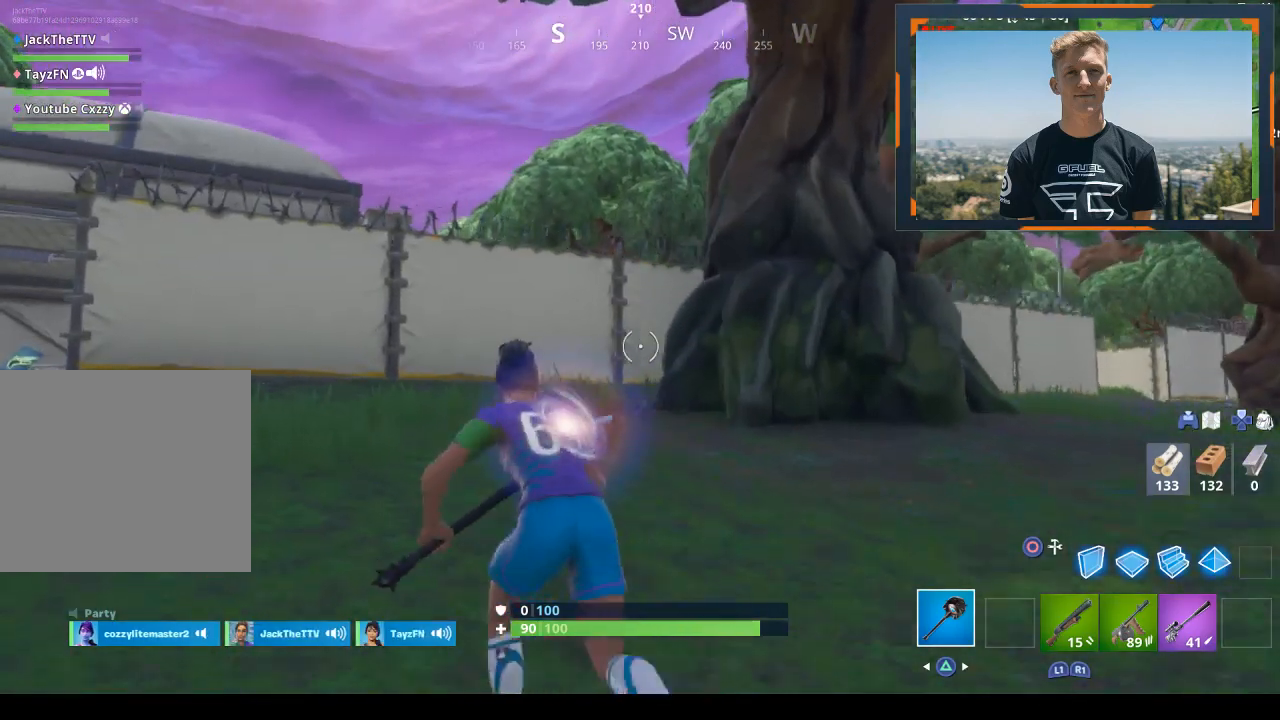
{"buttons": [], "left_stick": "up-left", "right_stick": "center", "events": []}
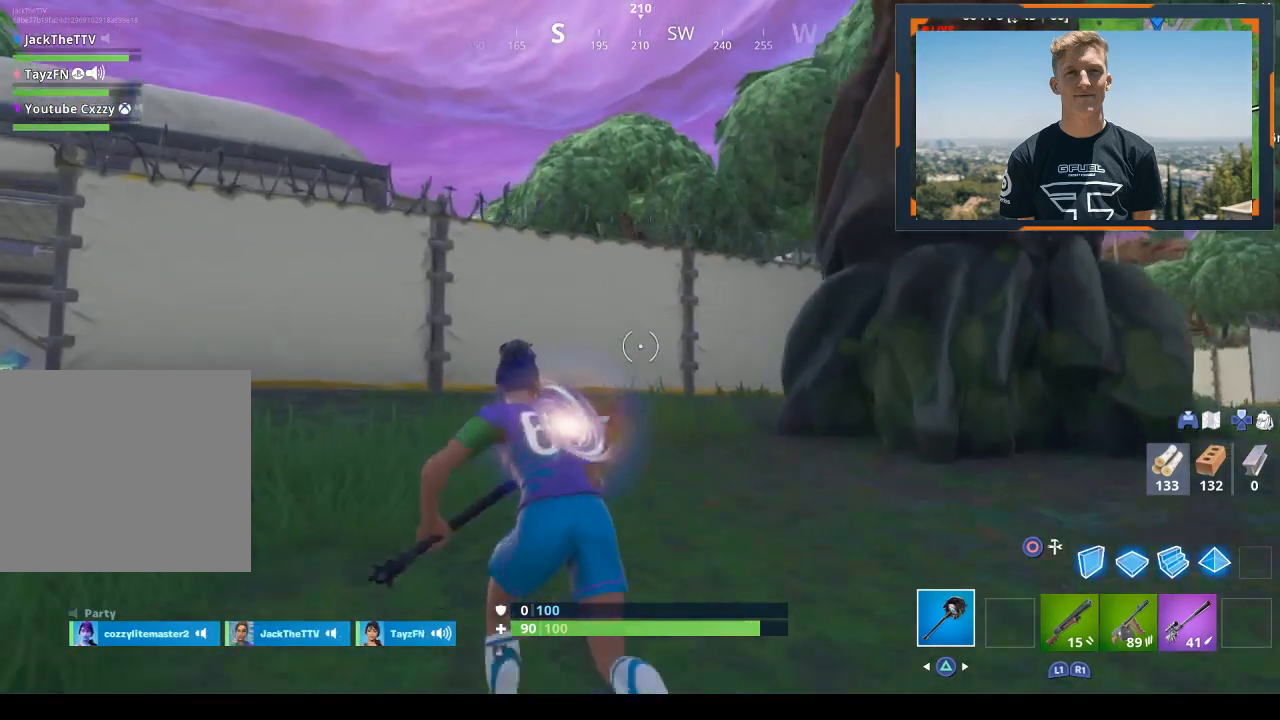
{"buttons": [], "left_stick": "up-left", "right_stick": "center", "events": []}
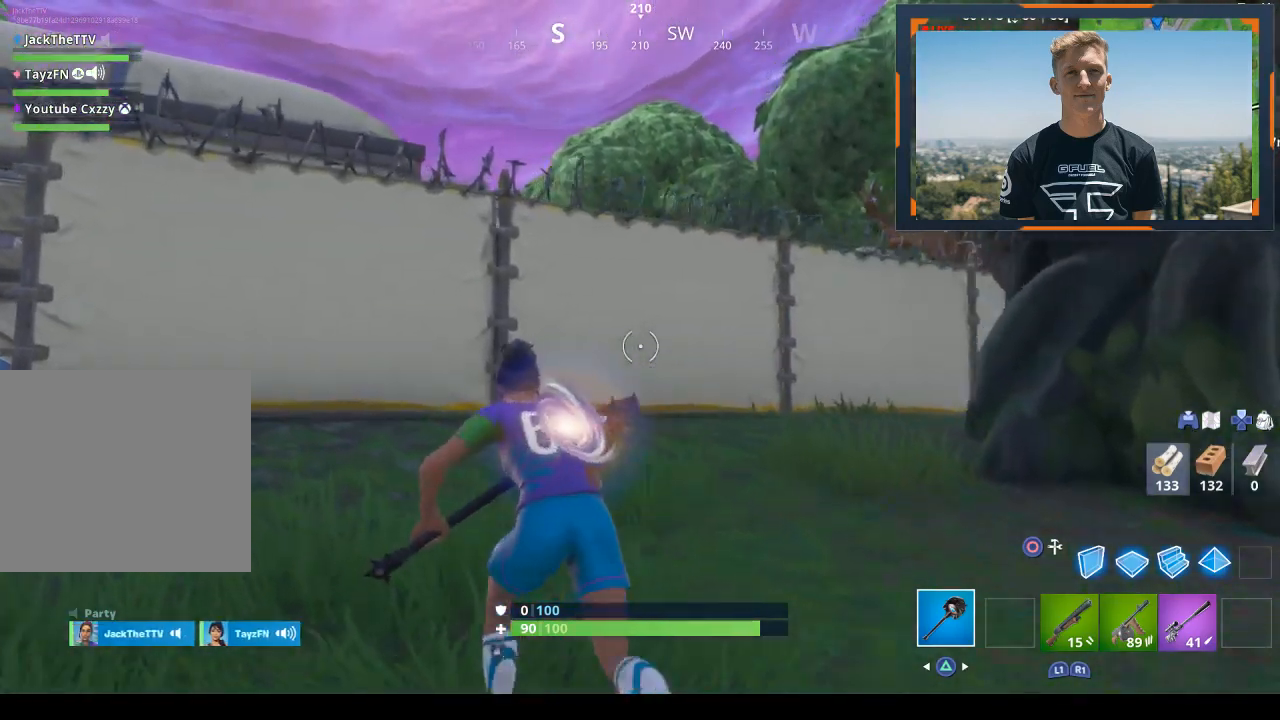
{"buttons": [], "left_stick": "up-left", "right_stick": "center", "events": []}
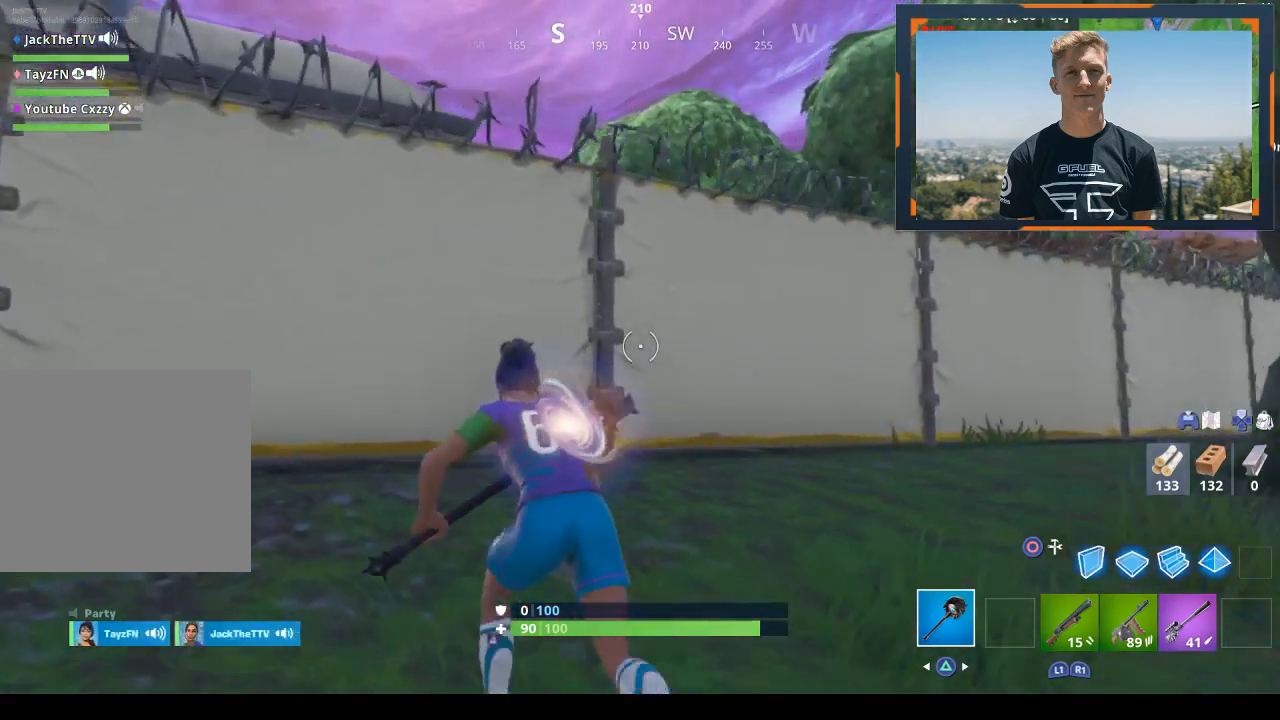
{"buttons": [], "left_stick": "down-left", "right_stick": "center", "events": [[300, "left_stick", "down-left"]]}
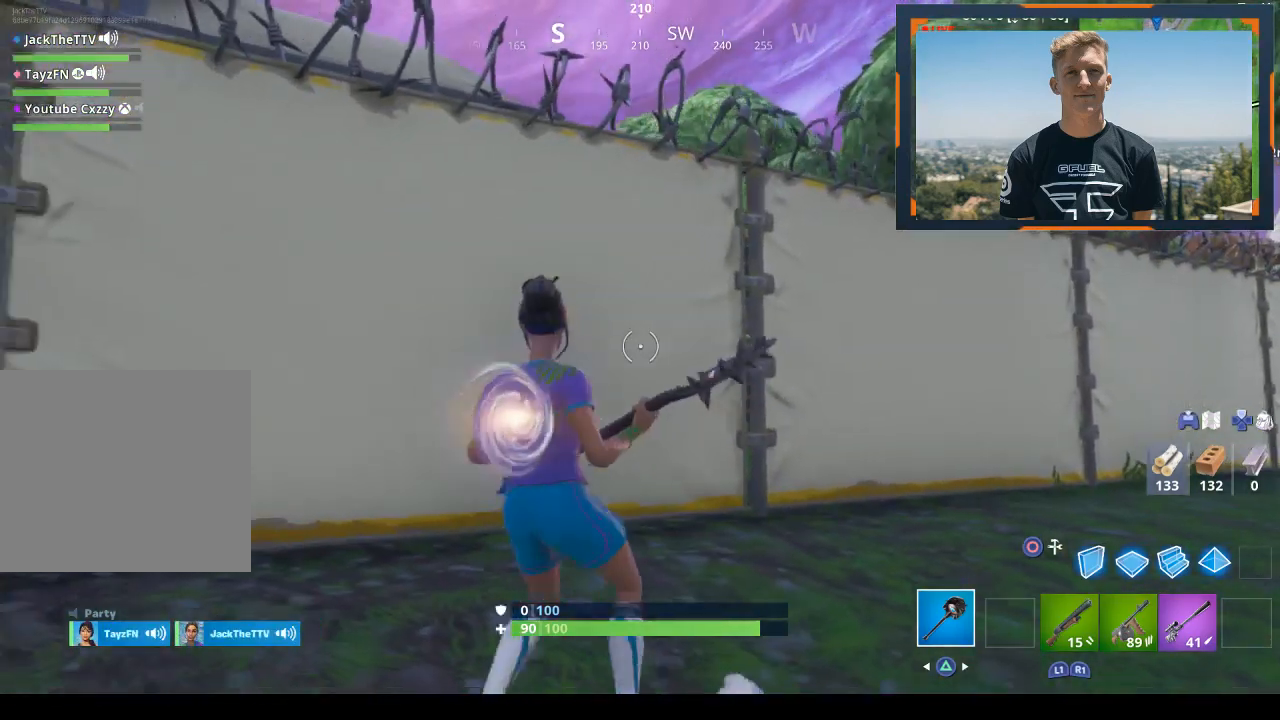
{"buttons": [], "left_stick": "down-left", "right_stick": "center", "events": []}
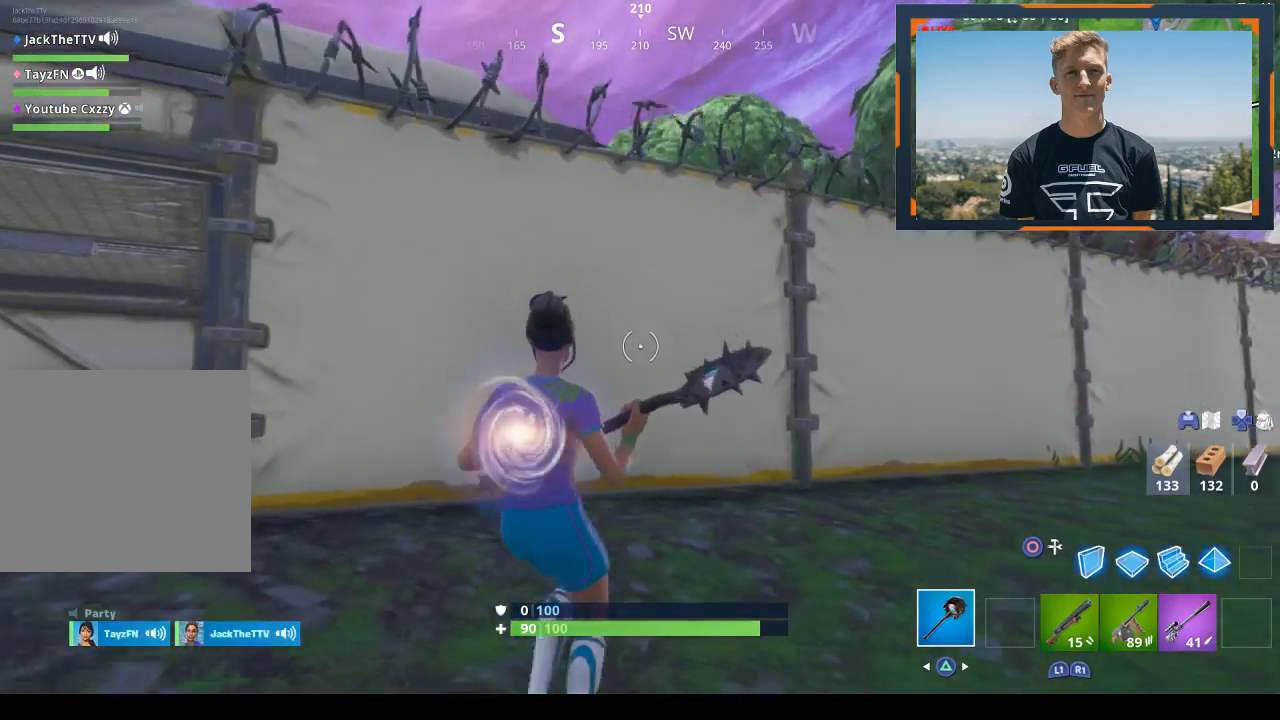
{"buttons": [], "left_stick": "down-left", "right_stick": "center", "events": []}